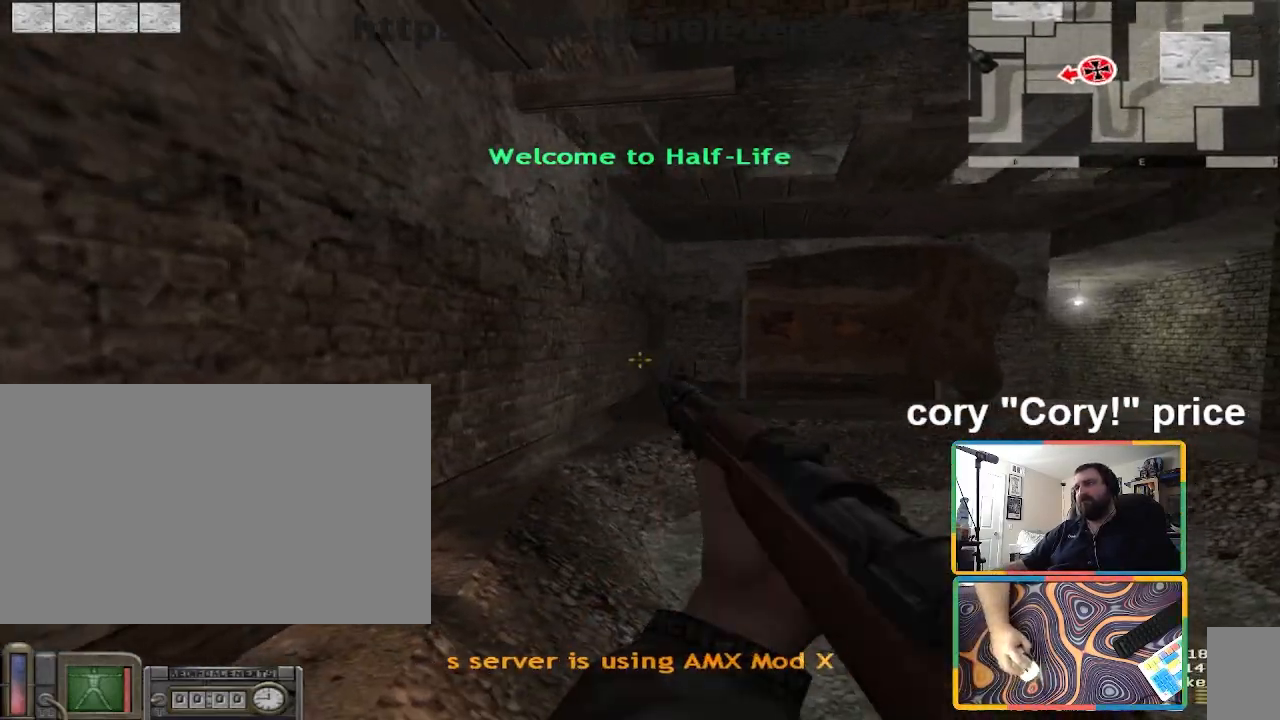
Gameplay with keyboard and mouse; each line is a JSON object with the keys and mouse buttons held at the frame after it. "events" lists presses ("down") and releases ("up") of "1", "2", "3", "4", "5", "a", "alt", "b", "c", "ctrl", "d", "e", "f", "g", "q", "r", "s", "shift", "space", "t", "tab", "tilde", "v", "w", "x", "z", "mouse_left", "mouse_wheel", "mouse_right", "mouse_mb4" and "mouse_mb5" between this image and that frame as [ms after this image, input, new state], when the widget could be followed in between. "mouse_left", "mouse_wheel", "mouse_right", "mouse_mb4", "mouse_mb5" = the "left", "wheel", "right", "mb4", "mb5" buttons of the "mouse" list. No other keys are recorded. "wheel" means that the mouse wheel is clicked or scrolled. Mouse movement is not recorded.
{"keys": ["a", "w"], "mouse": [], "events": [[67, "a", "up"], [134, "a", "down"], [467, "w", "down"]]}
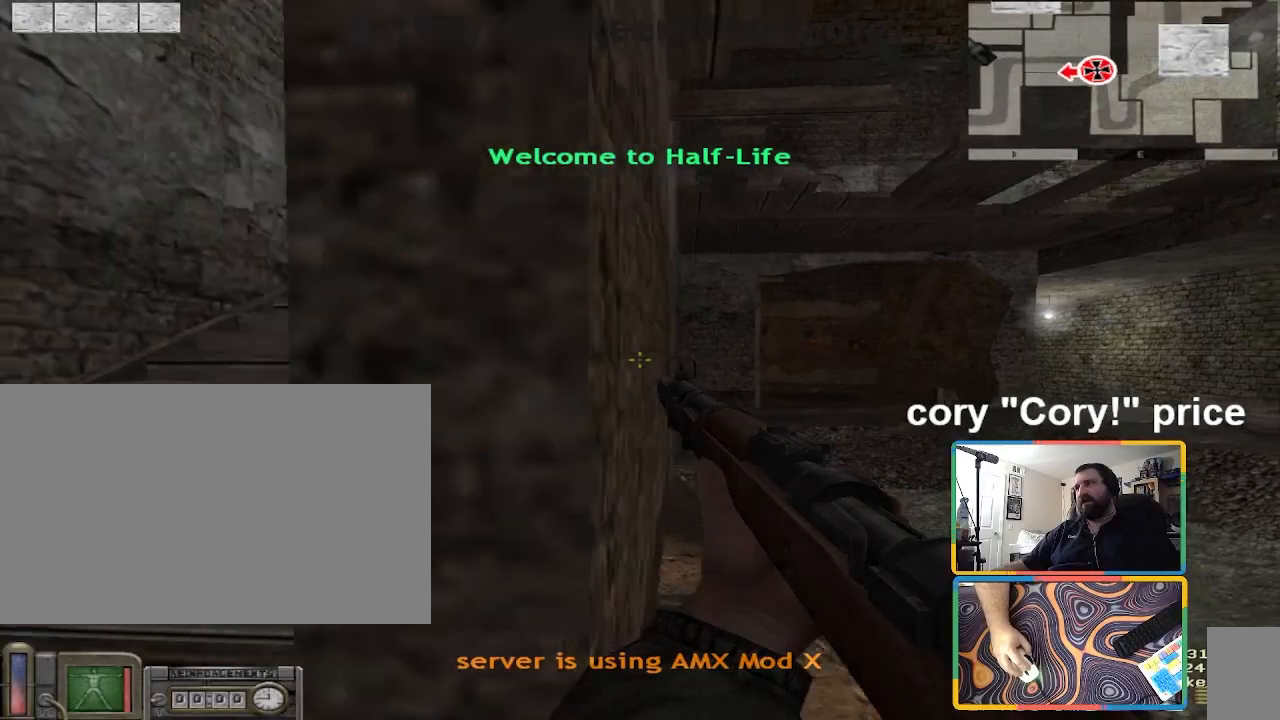
{"keys": ["shift", "w"], "mouse": [], "events": [[67, "shift", "down"], [233, "a", "up"]]}
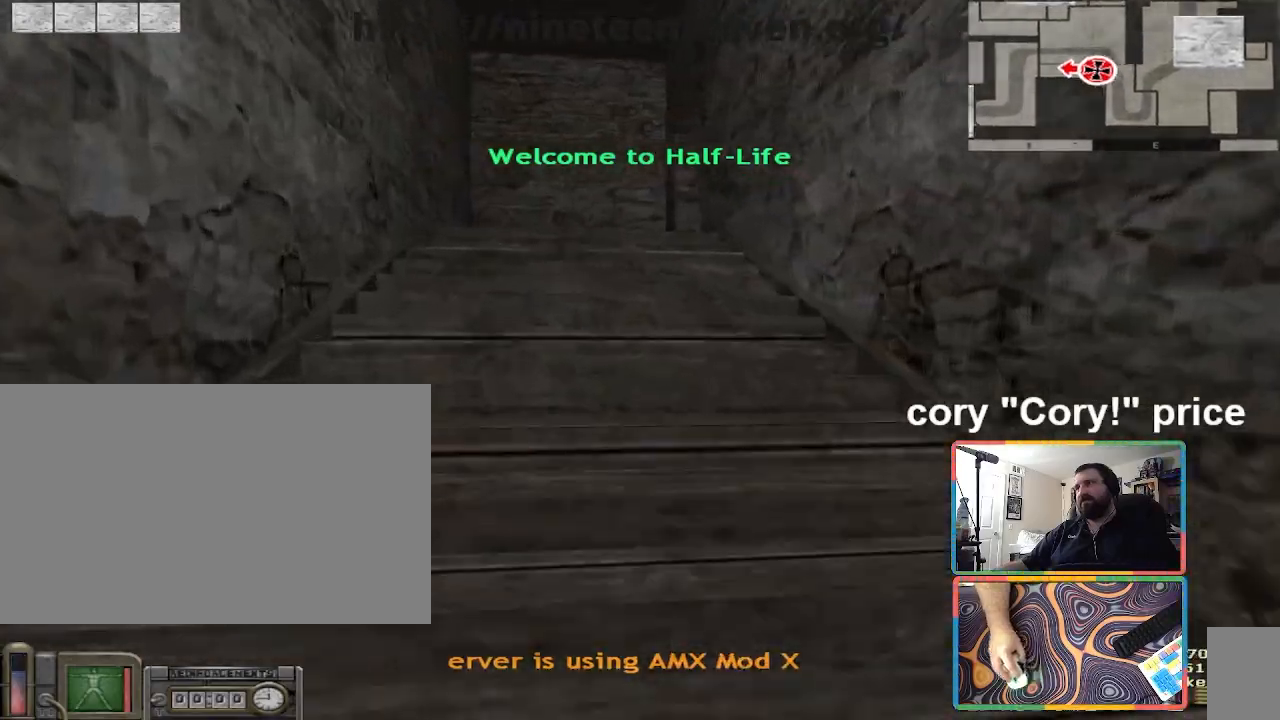
{"keys": ["shift", "w"], "mouse": [], "events": [[401, "a", "down"], [501, "a", "up"]]}
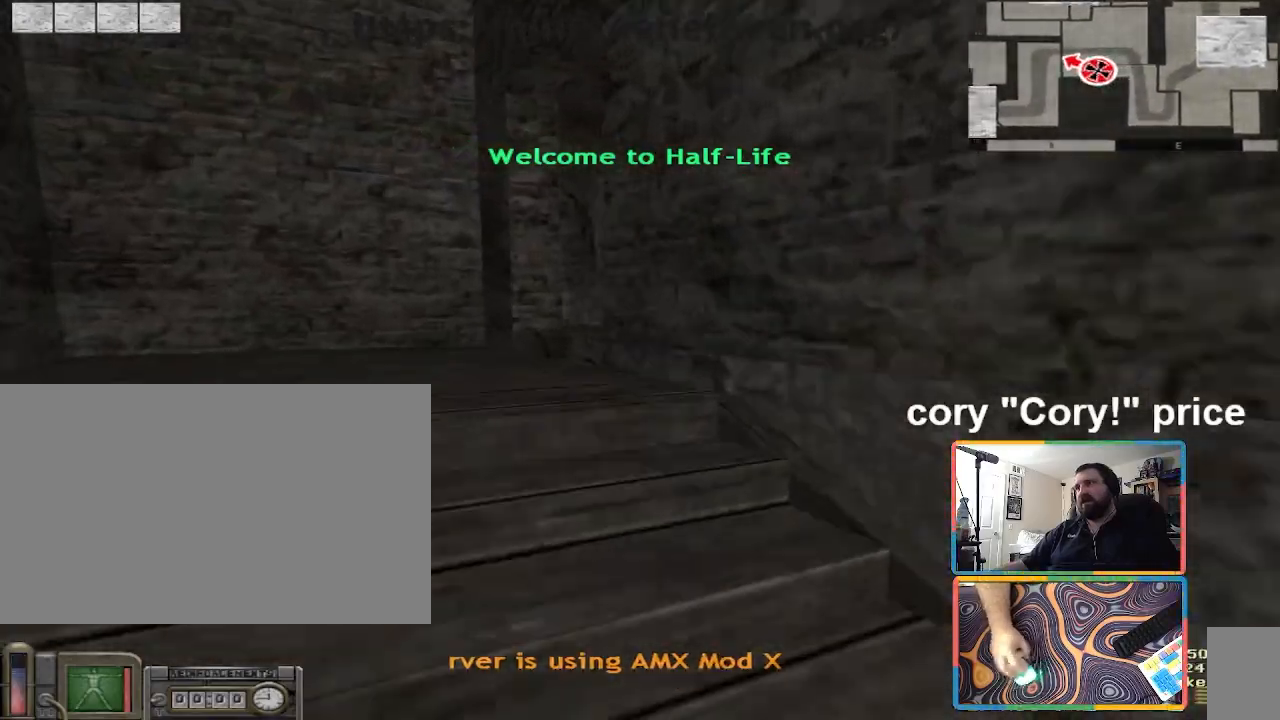
{"keys": ["ctrl"], "mouse": [], "events": [[133, "a", "down"], [200, "a", "up"], [200, "shift", "up"], [300, "ctrl", "down"], [300, "w", "up"], [333, "ctrl", "up"], [434, "ctrl", "down"]]}
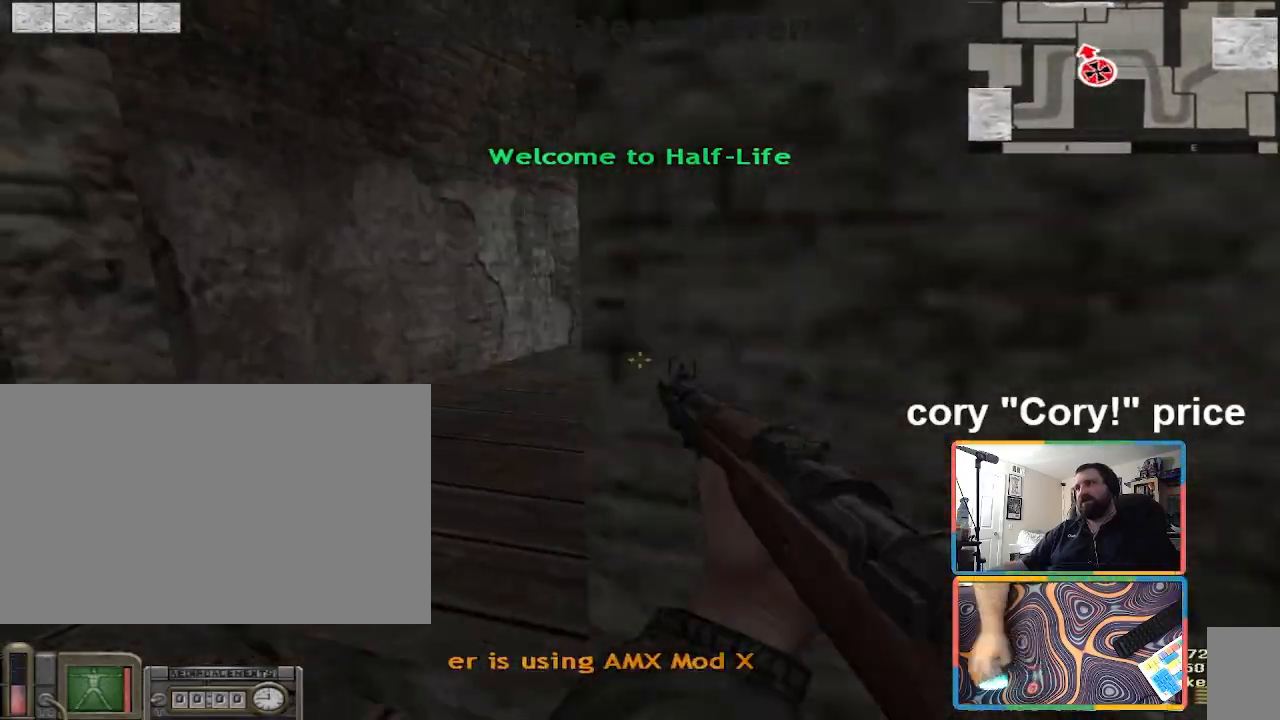
{"keys": ["ctrl", "w"], "mouse": [], "events": [[267, "w", "down"], [301, "ctrl", "up"], [501, "ctrl", "down"]]}
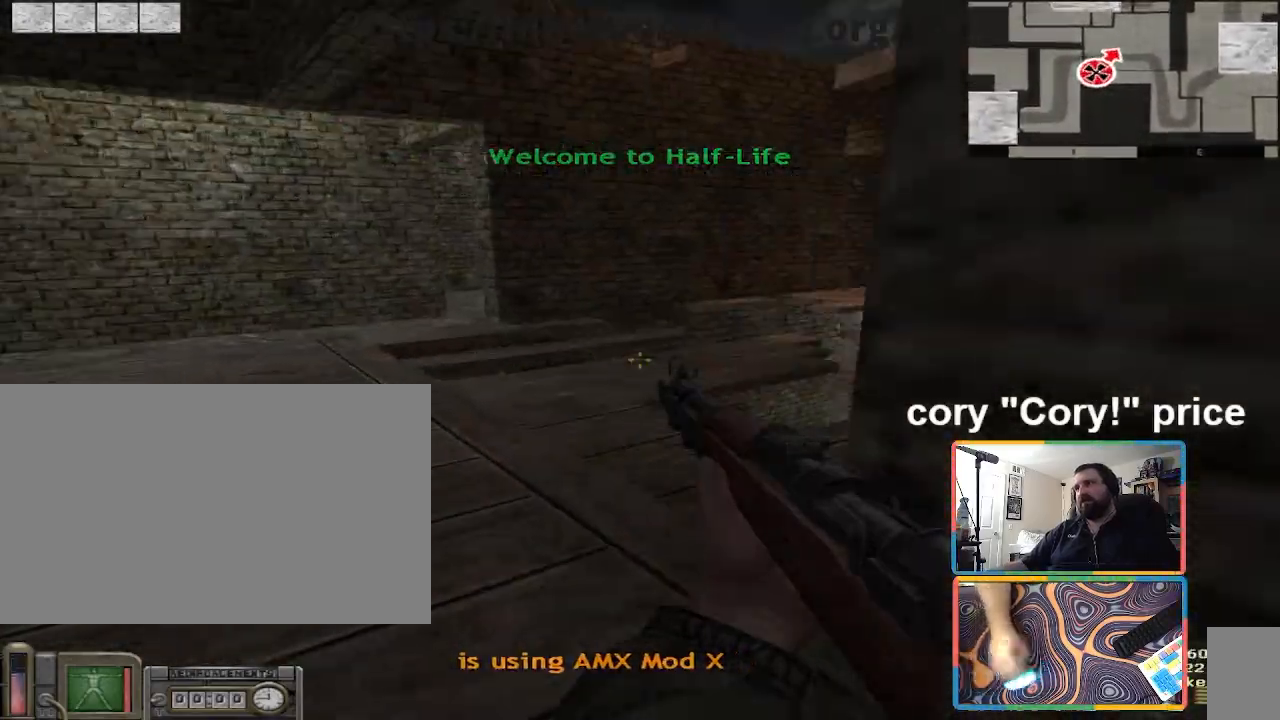
{"keys": ["d", "w"], "mouse": [], "events": [[33, "ctrl", "up"], [33, "w", "up"], [133, "ctrl", "down"], [233, "w", "down"], [467, "ctrl", "up"], [500, "d", "down"]]}
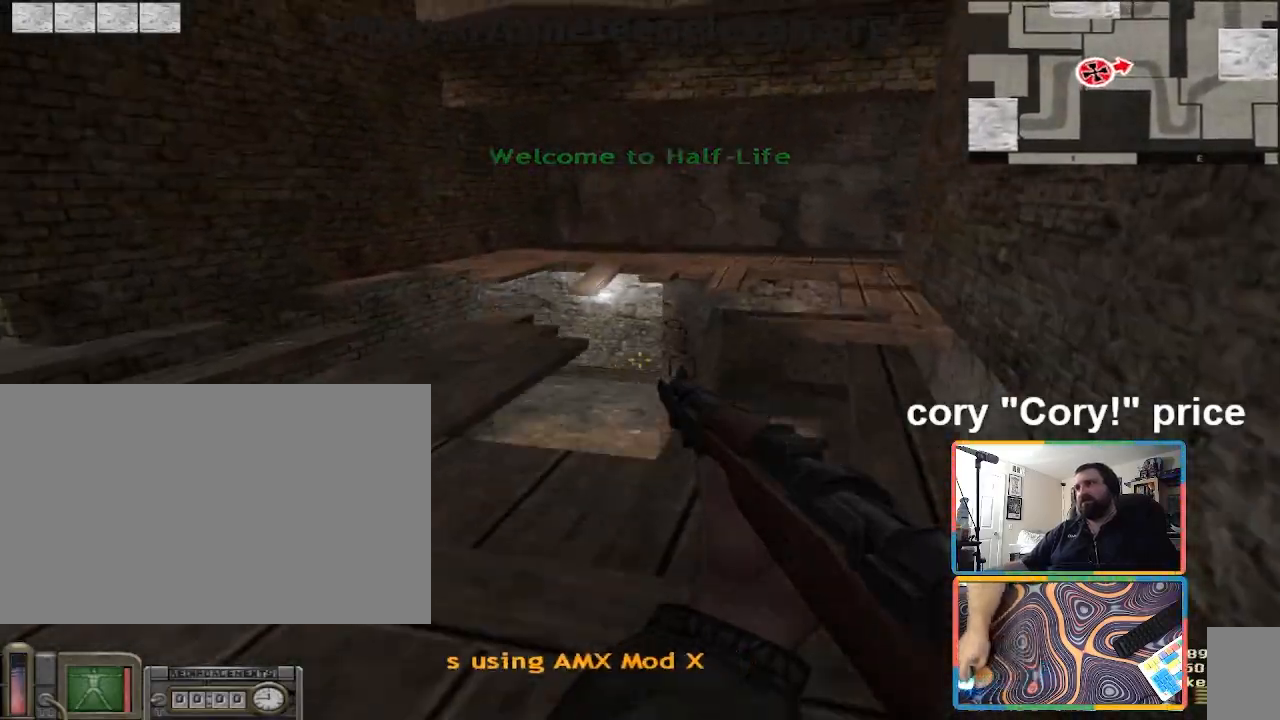
{"keys": ["shift", "w"], "mouse": [], "events": [[100, "shift", "down"], [200, "d", "up"]]}
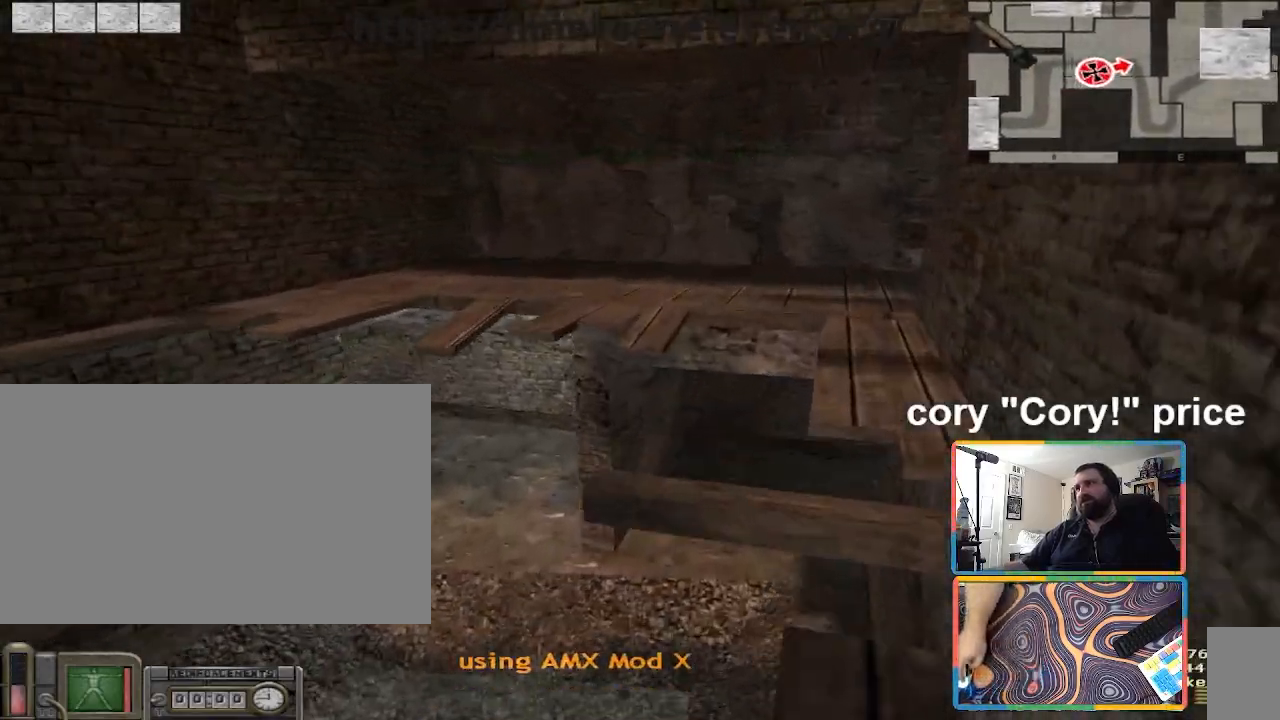
{"keys": ["ctrl", "w"], "mouse": [], "events": [[66, "d", "down"], [167, "shift", "up"], [200, "ctrl", "down"], [267, "w", "up"], [300, "ctrl", "up"], [300, "d", "up"], [333, "ctrl", "down"], [434, "w", "down"]]}
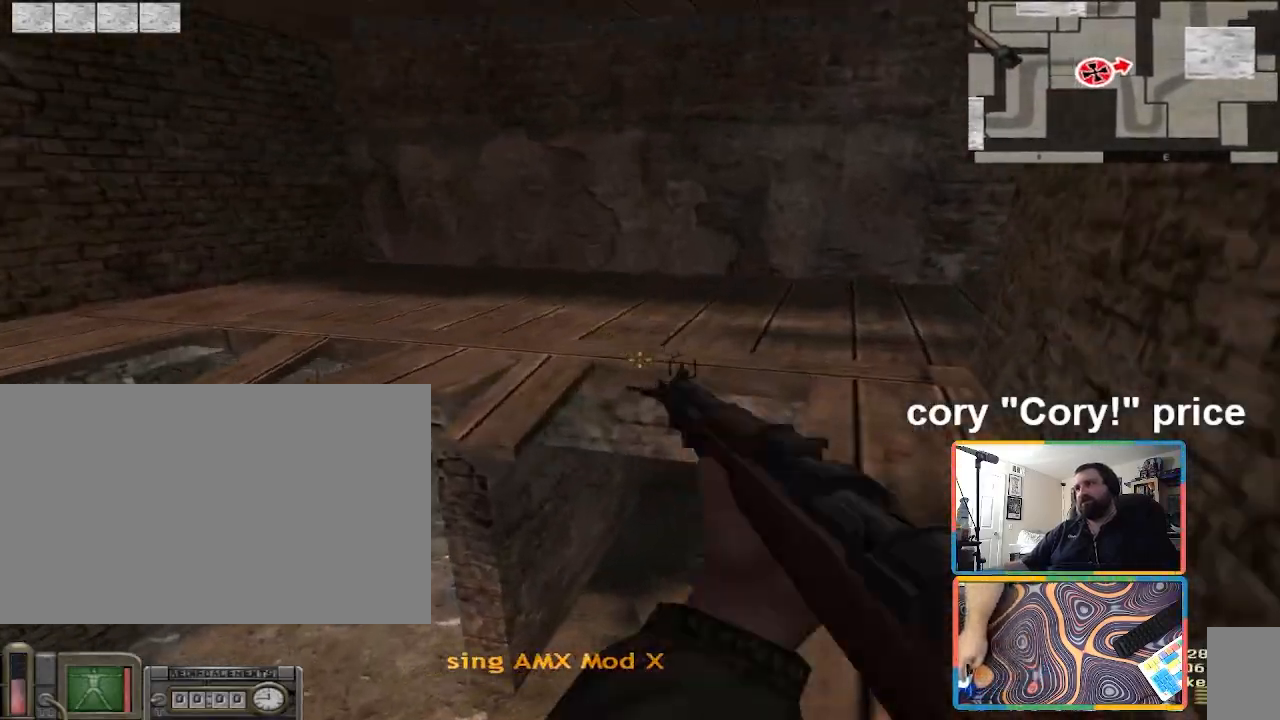
{"keys": ["d"], "mouse": [], "events": [[34, "d", "down"], [234, "ctrl", "up"], [501, "w", "up"]]}
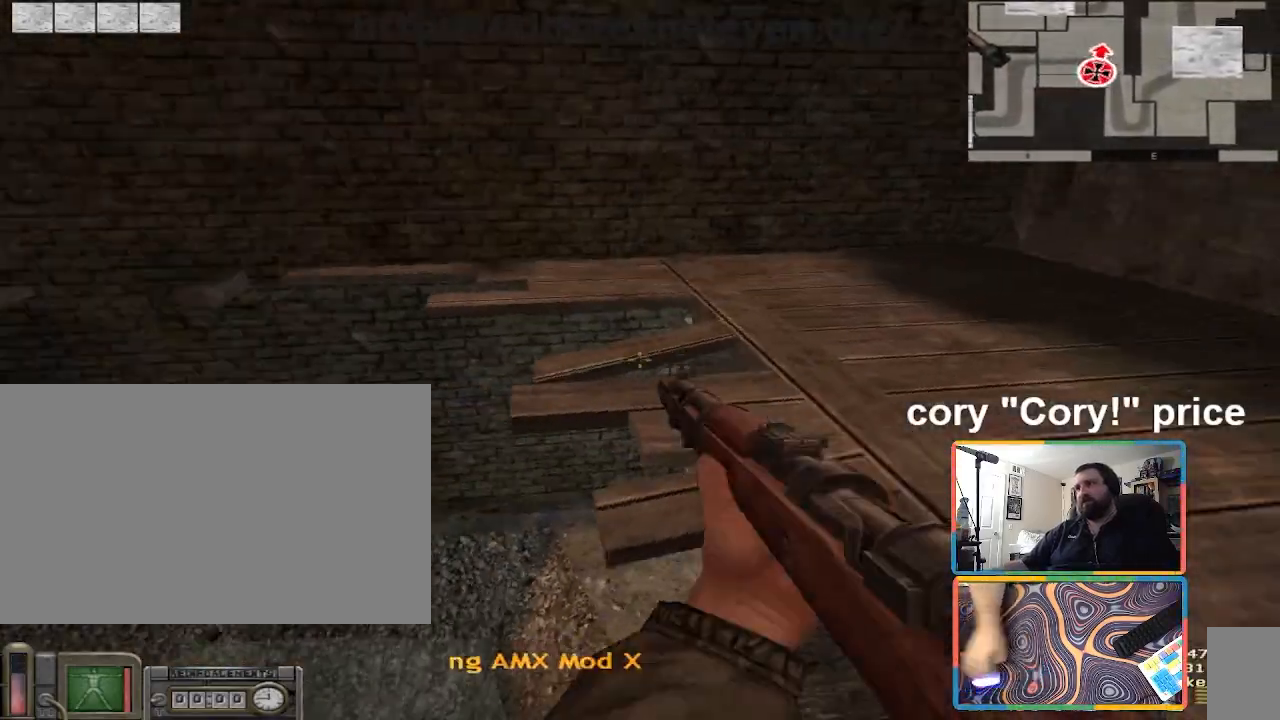
{"keys": ["d", "w"], "mouse": [], "events": [[100, "w", "down"]]}
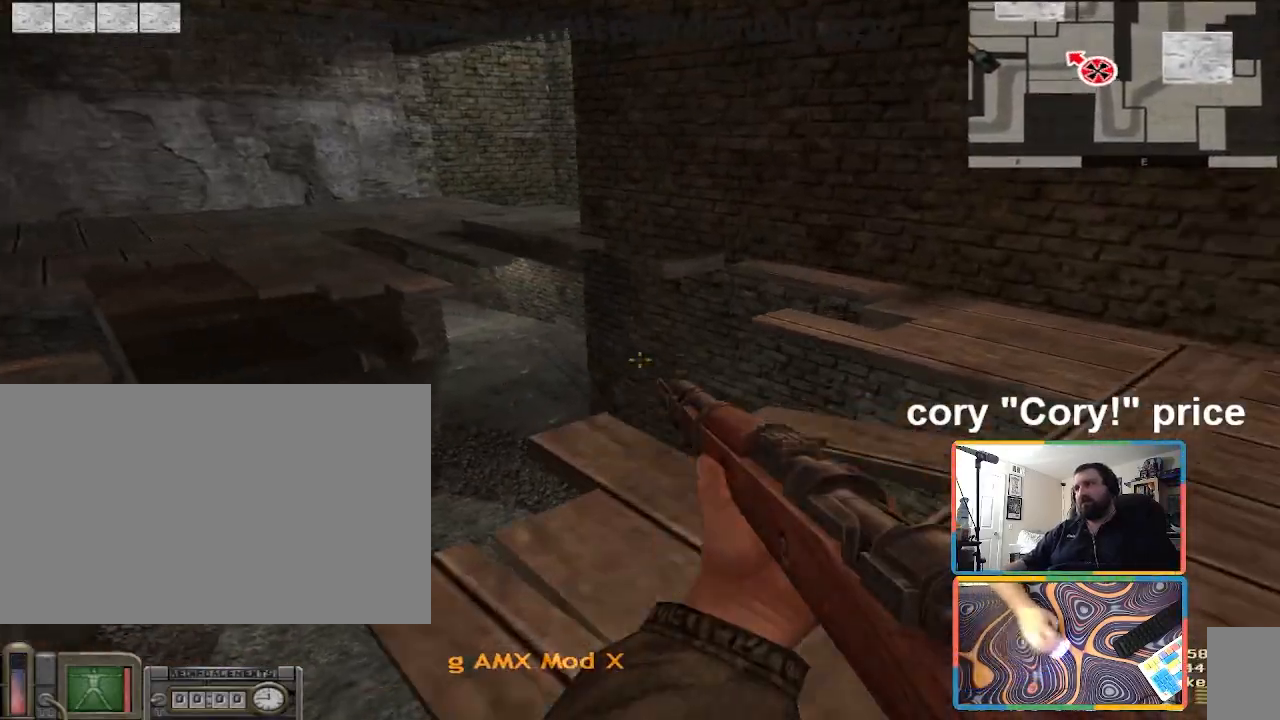
{"keys": ["d"], "mouse": [], "events": [[334, "w", "up"]]}
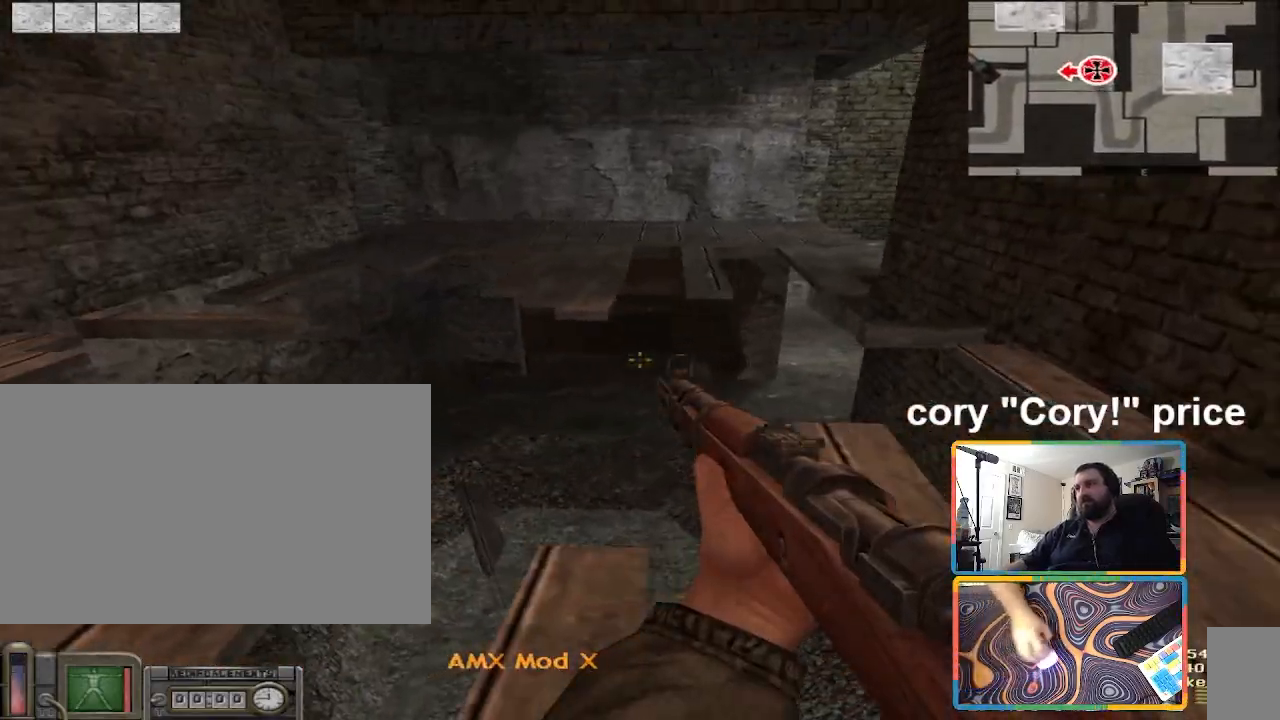
{"keys": ["a", "ctrl", "s"], "mouse": [], "events": [[66, "ctrl", "down"], [100, "d", "up"], [333, "s", "down"], [434, "a", "down"]]}
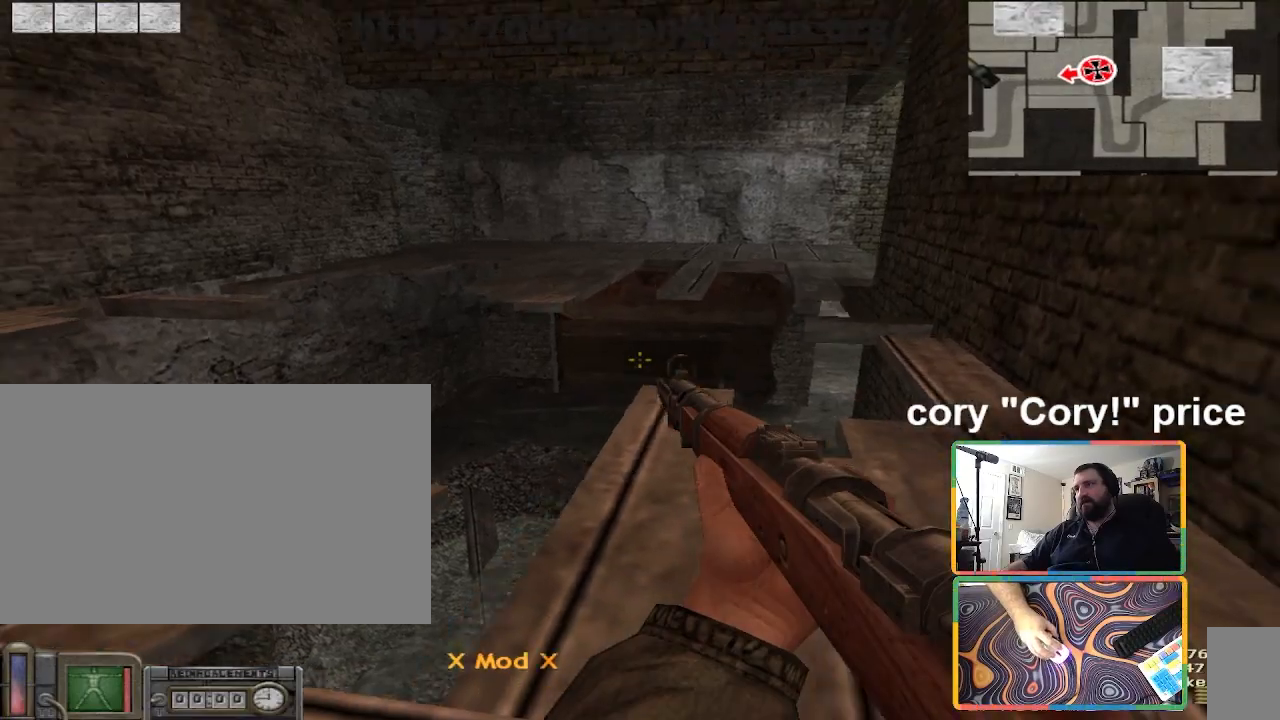
{"keys": ["ctrl"], "mouse": [], "events": [[34, "ctrl", "up"], [234, "a", "up"], [234, "ctrl", "down"], [267, "s", "up"]]}
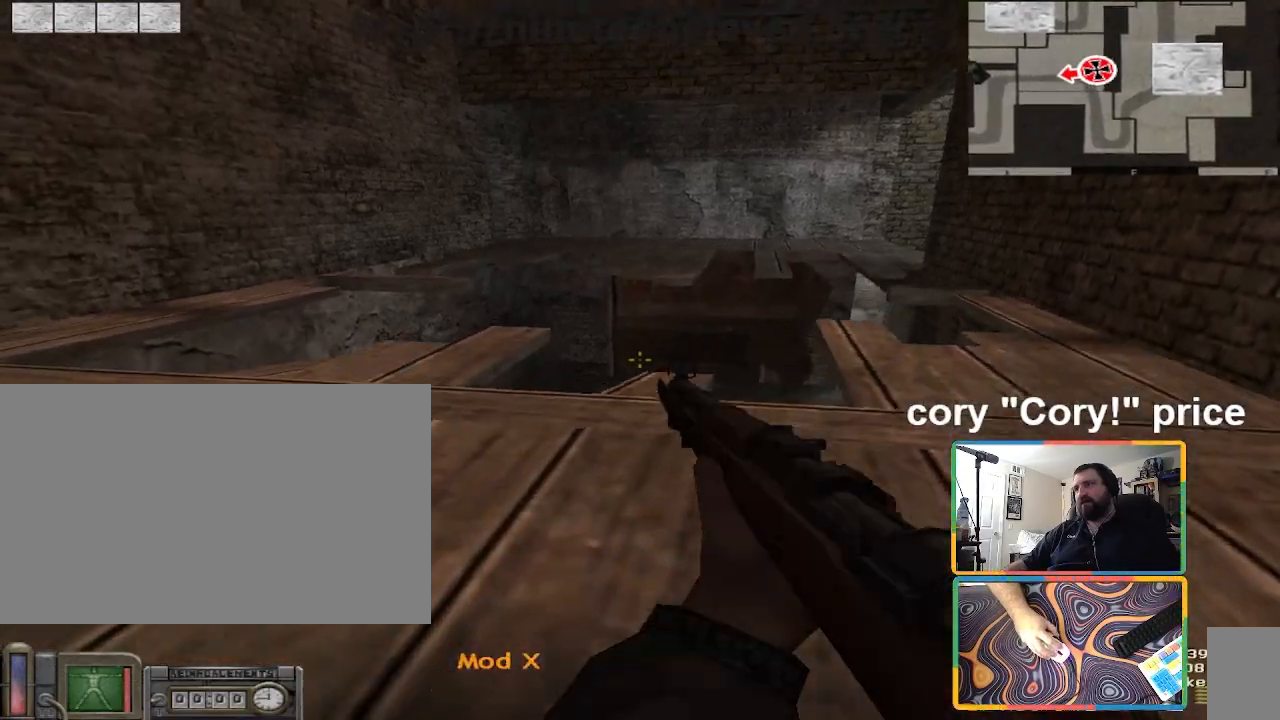
{"keys": ["a", "ctrl"], "mouse": [], "events": [[100, "a", "down"], [100, "s", "down"], [133, "ctrl", "up"], [333, "ctrl", "down"], [367, "s", "up"], [434, "ctrl", "up"], [467, "ctrl", "down"]]}
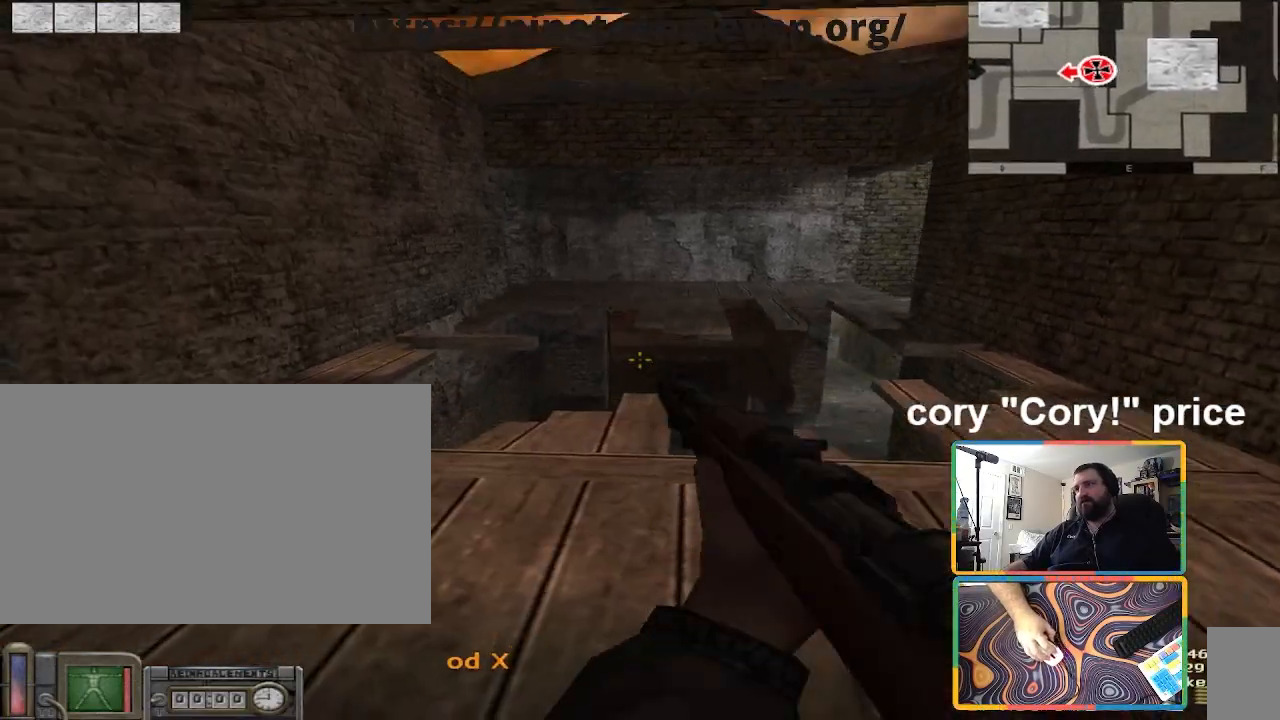
{"keys": ["a"], "mouse": [], "events": [[34, "a", "up"], [334, "a", "down"], [401, "ctrl", "up"]]}
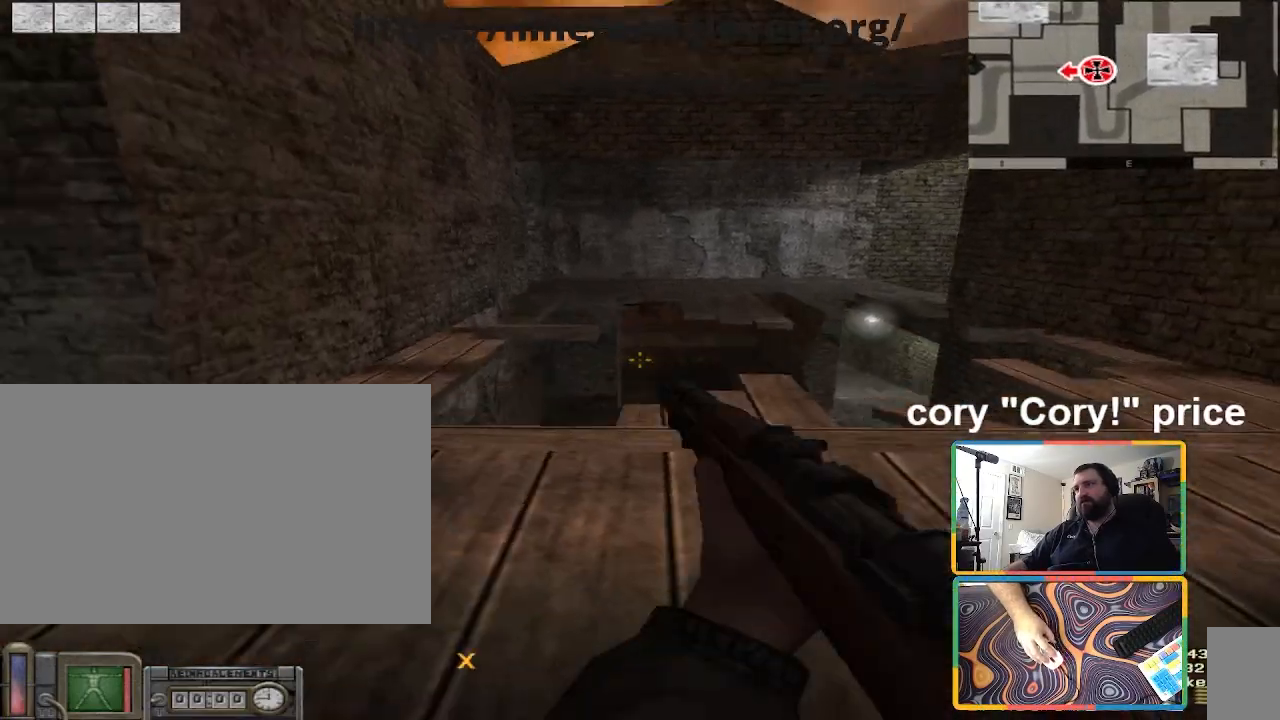
{"keys": ["ctrl"], "mouse": [], "events": [[100, "ctrl", "down"], [167, "a", "up"]]}
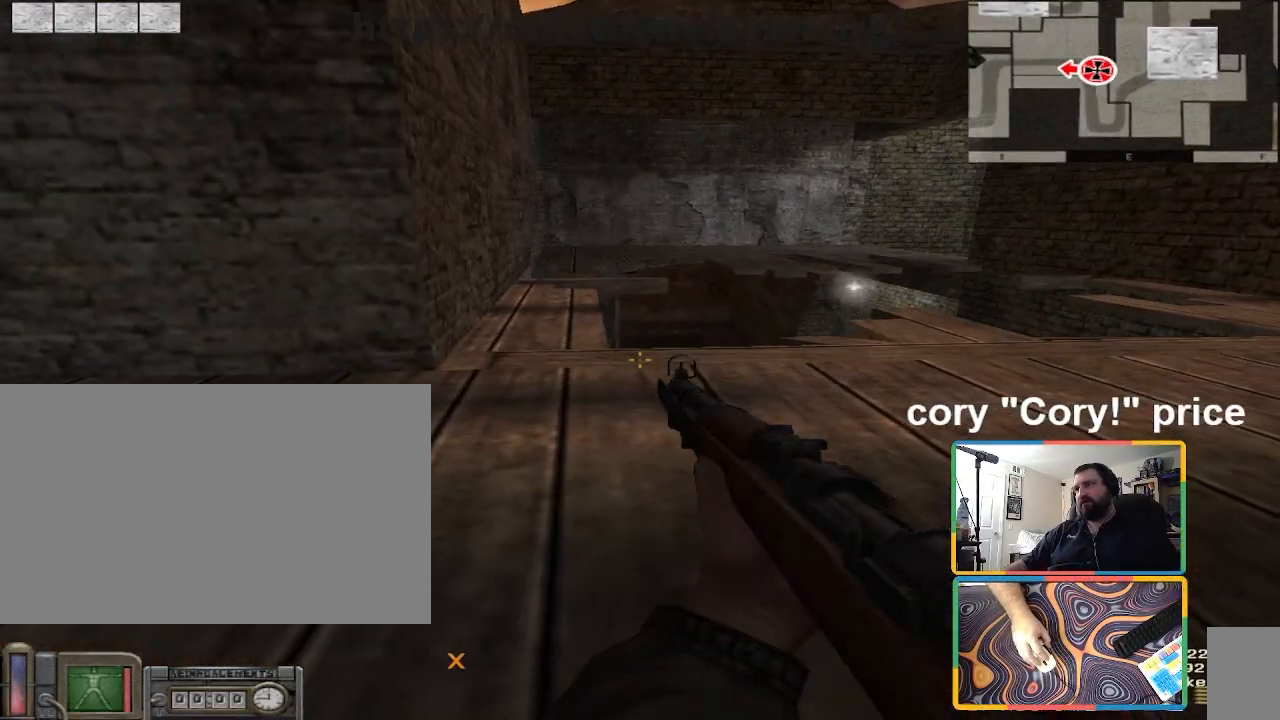
{"keys": ["a"], "mouse": [], "events": [[167, "a", "down"], [167, "ctrl", "up"], [167, "w", "down"], [467, "w", "up"]]}
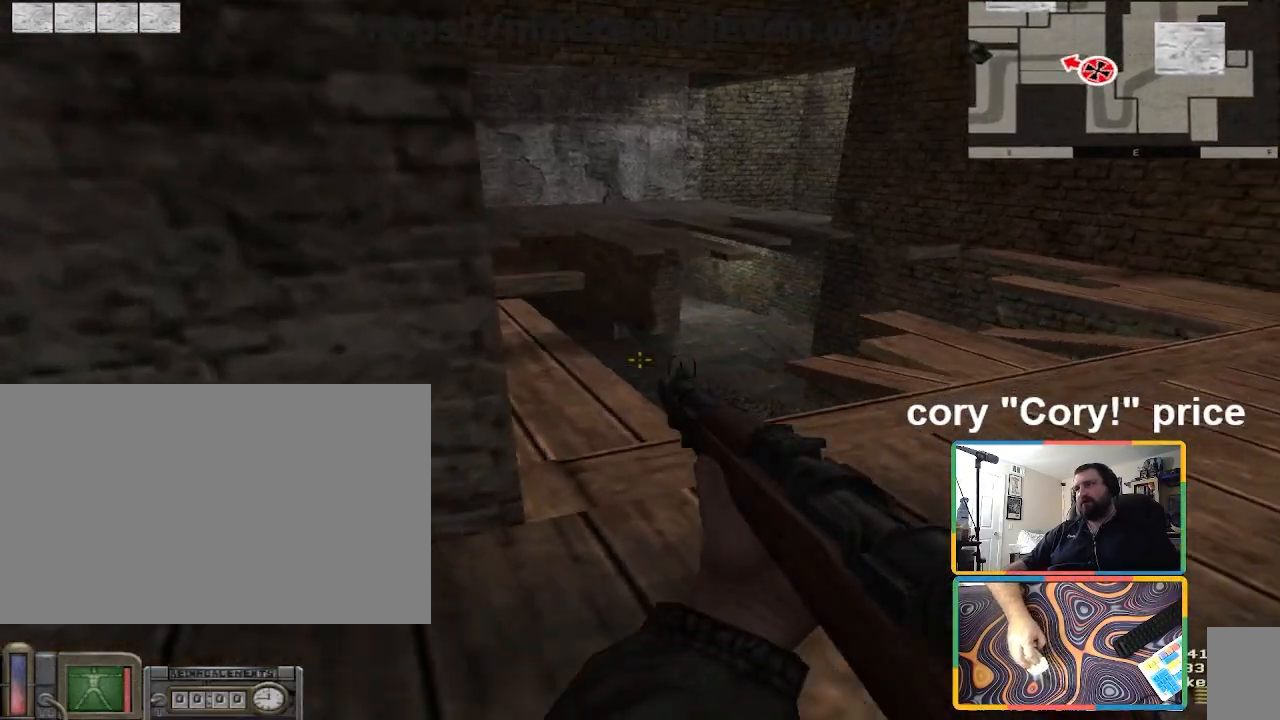
{"keys": ["d"], "mouse": [], "events": [[201, "a", "up"], [201, "d", "down"], [334, "d", "up"], [434, "d", "down"]]}
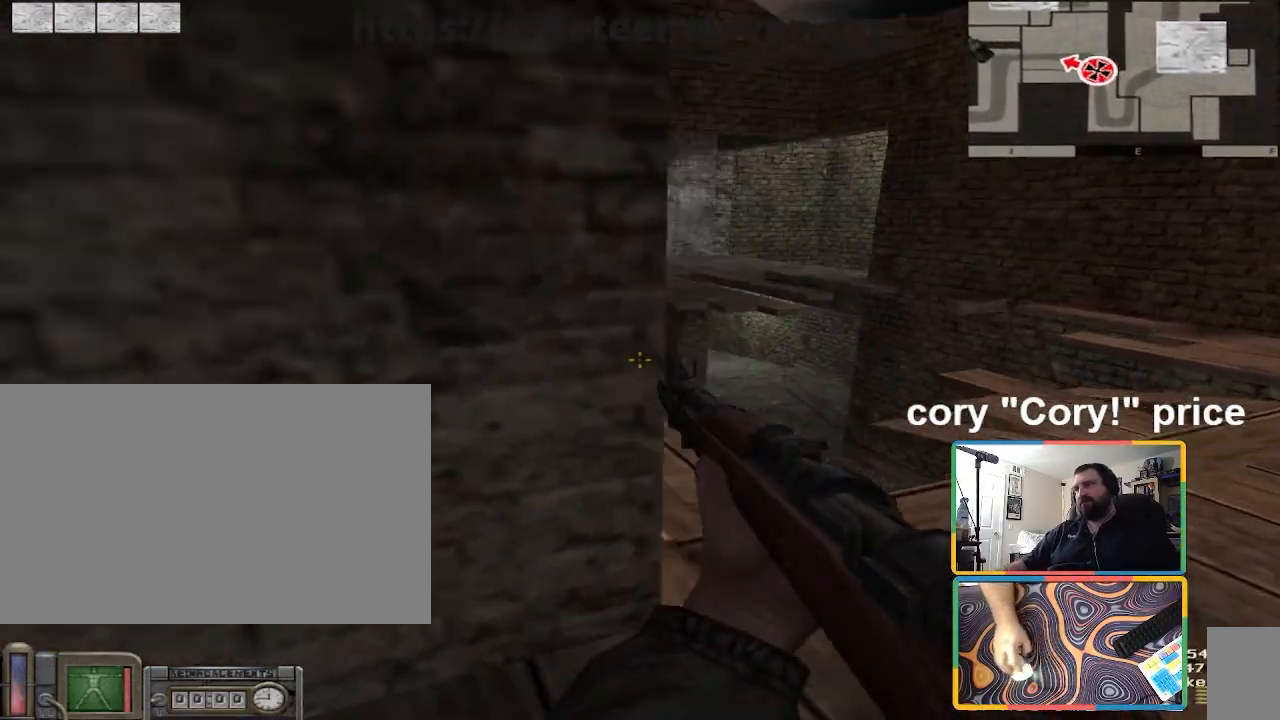
{"keys": [], "mouse": [], "events": [[167, "a", "down"], [167, "d", "up"], [267, "a", "up"]]}
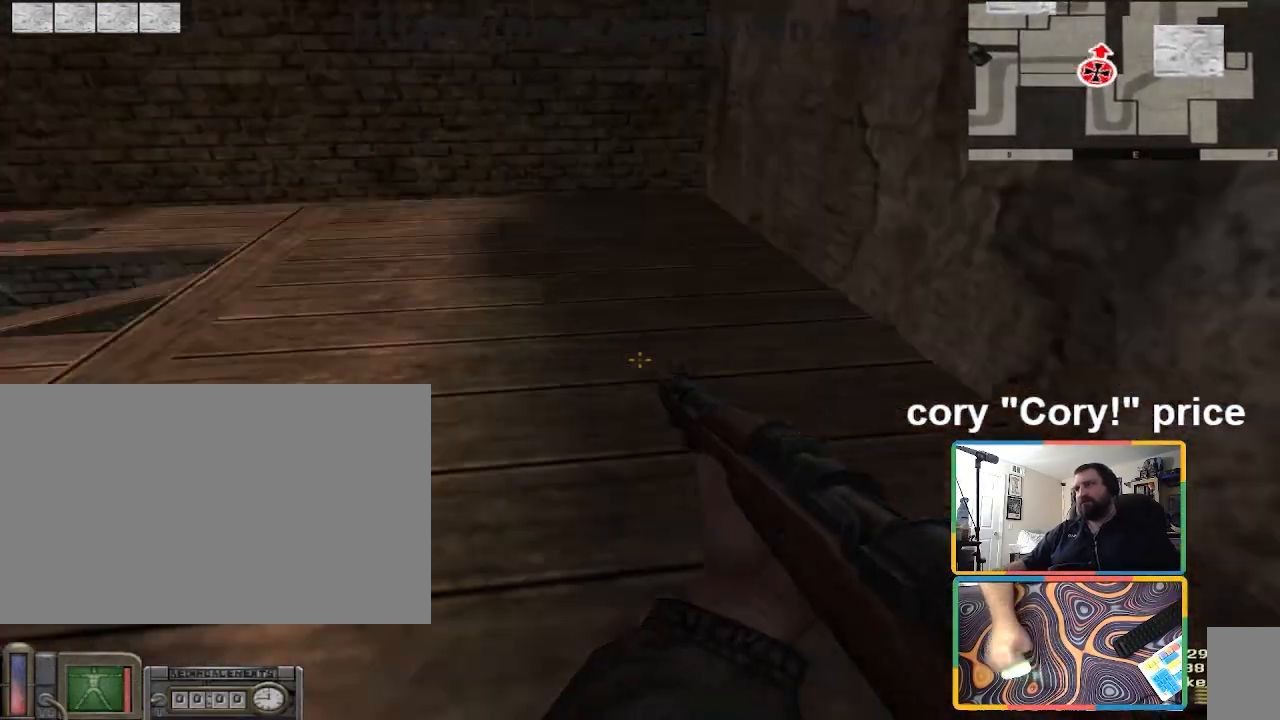
{"keys": [], "mouse": [], "events": []}
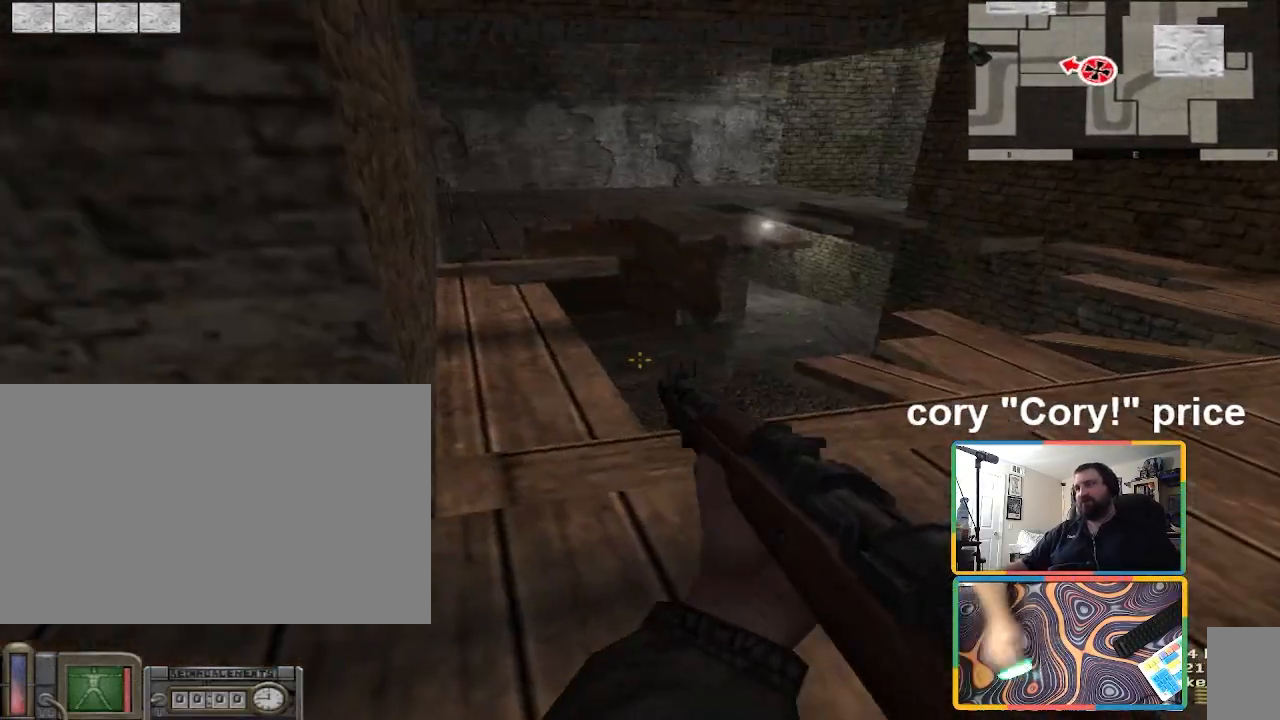
{"keys": [], "mouse": [], "events": []}
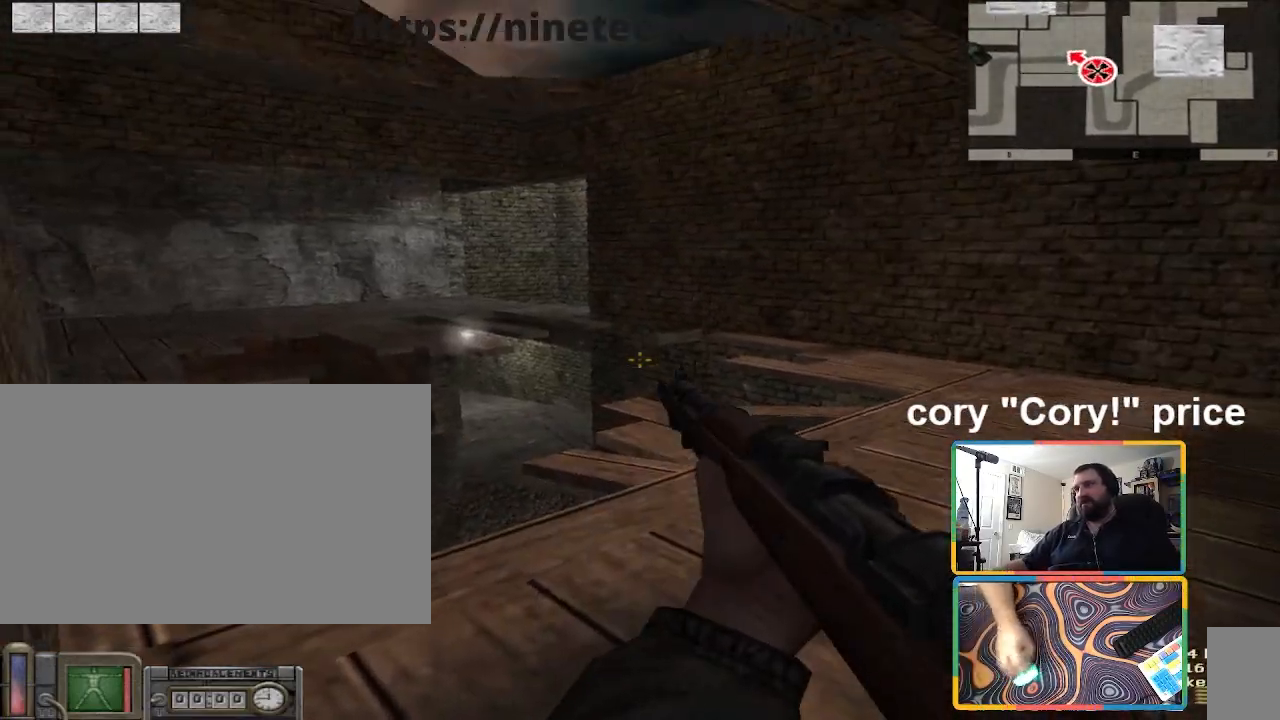
{"keys": ["ctrl"], "mouse": [], "events": [[301, "d", "down"], [301, "w", "down"], [401, "ctrl", "down"], [401, "w", "up"], [434, "d", "up"]]}
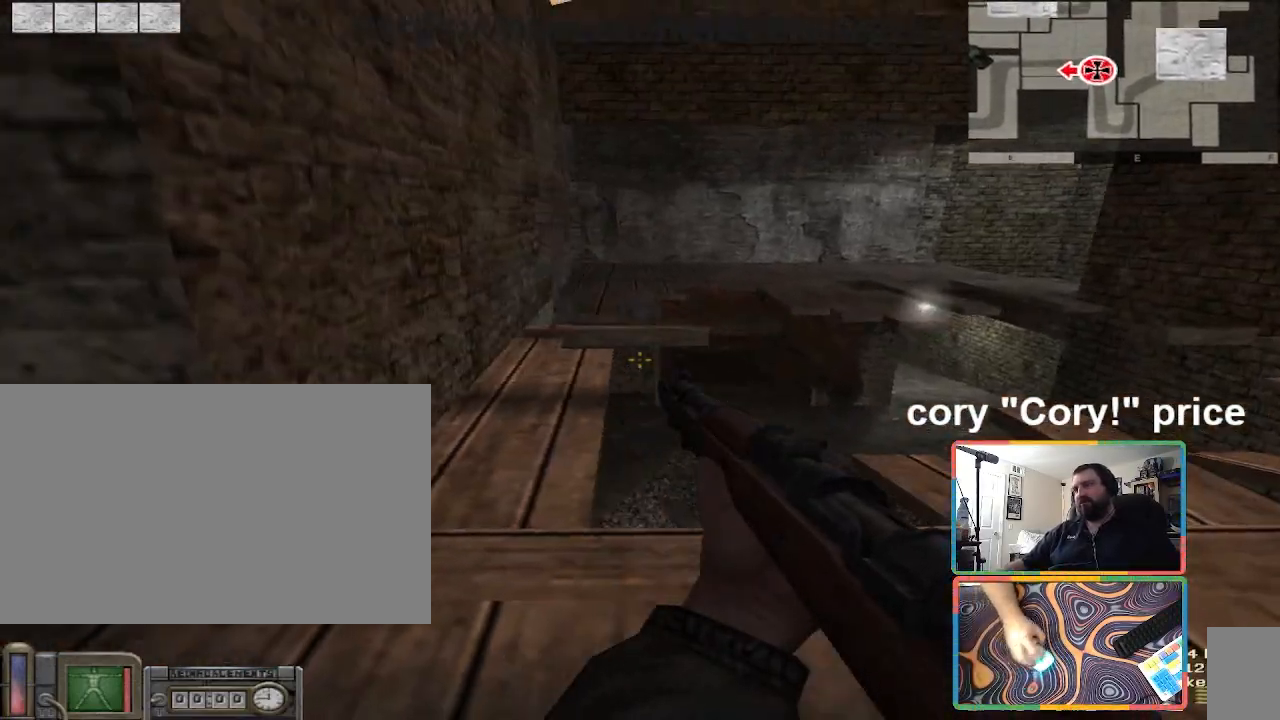
{"keys": ["ctrl"], "mouse": [], "events": []}
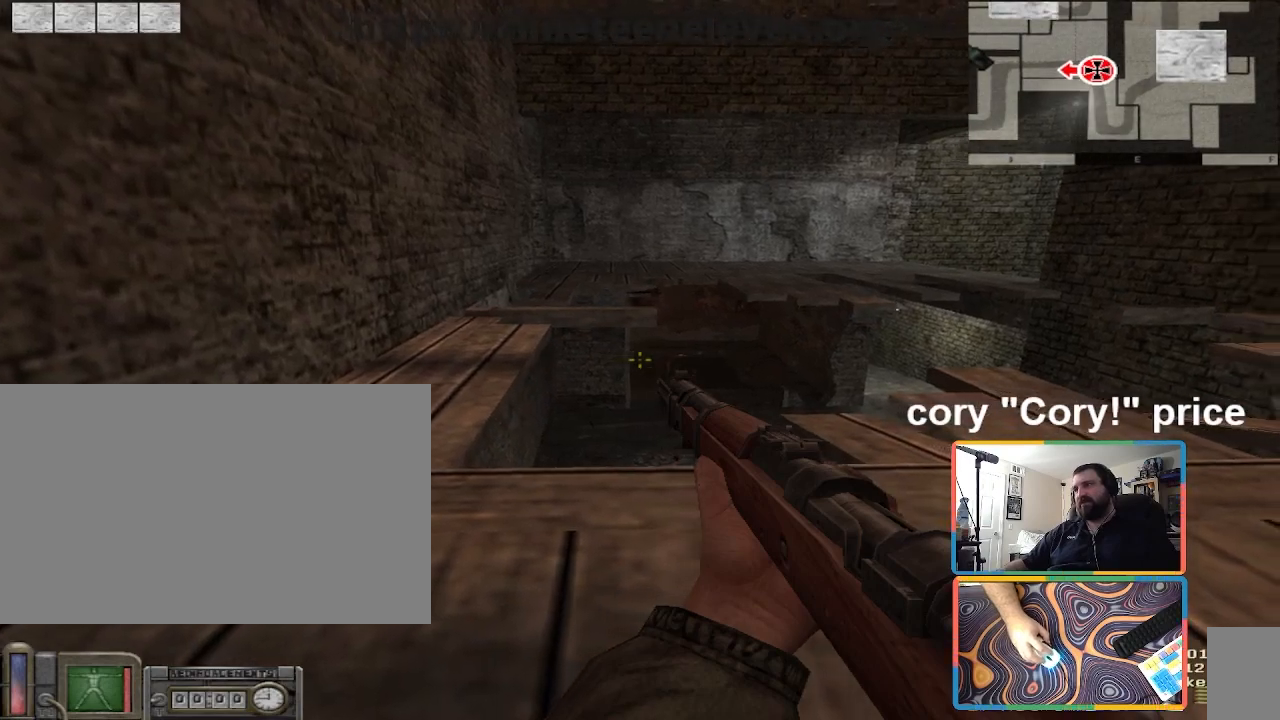
{"keys": ["d"], "mouse": [], "events": [[67, "ctrl", "up"], [67, "d", "down"]]}
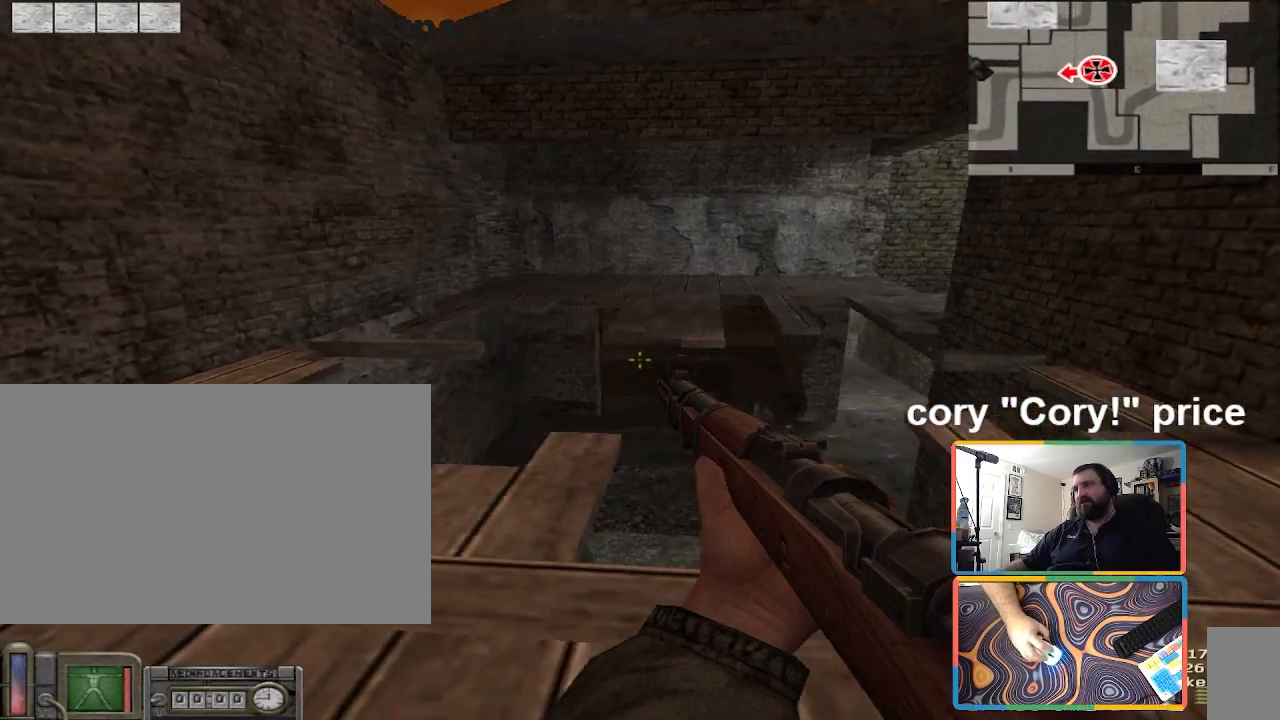
{"keys": ["ctrl"], "mouse": [], "events": [[167, "ctrl", "down"], [200, "d", "up"]]}
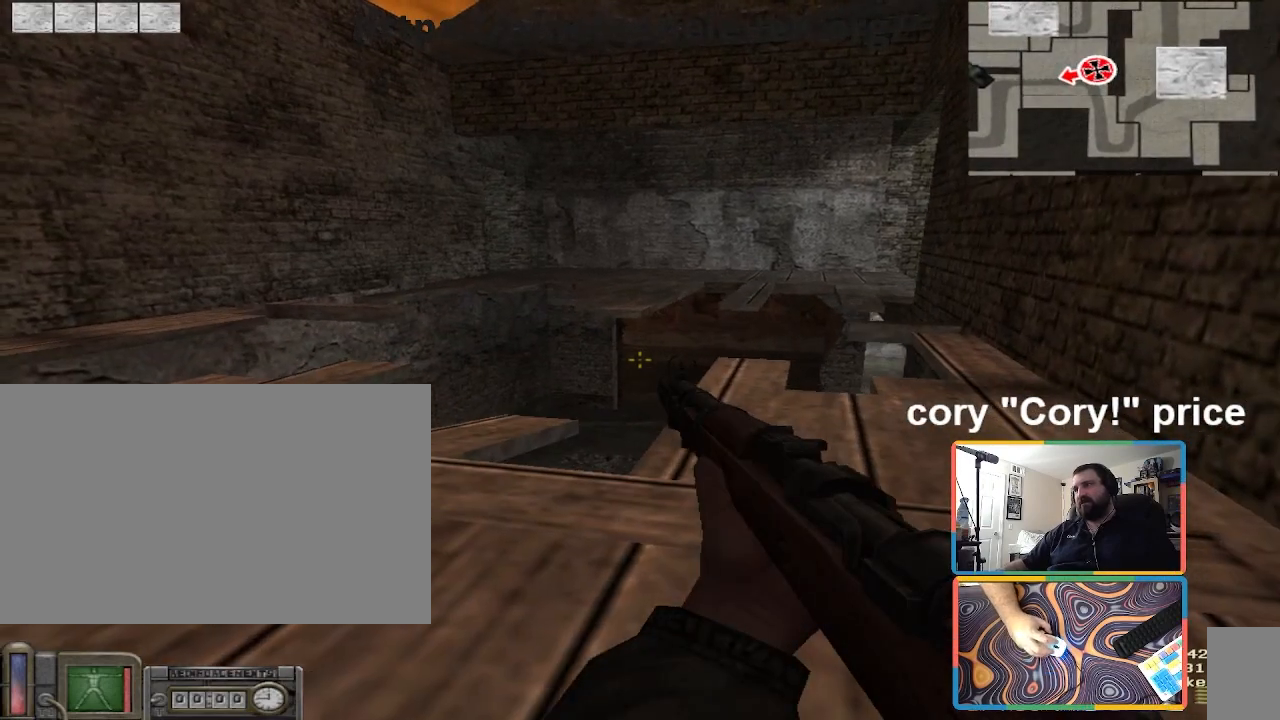
{"keys": ["ctrl", "d", "w"], "mouse": [], "events": [[134, "d", "down"], [267, "w", "down"]]}
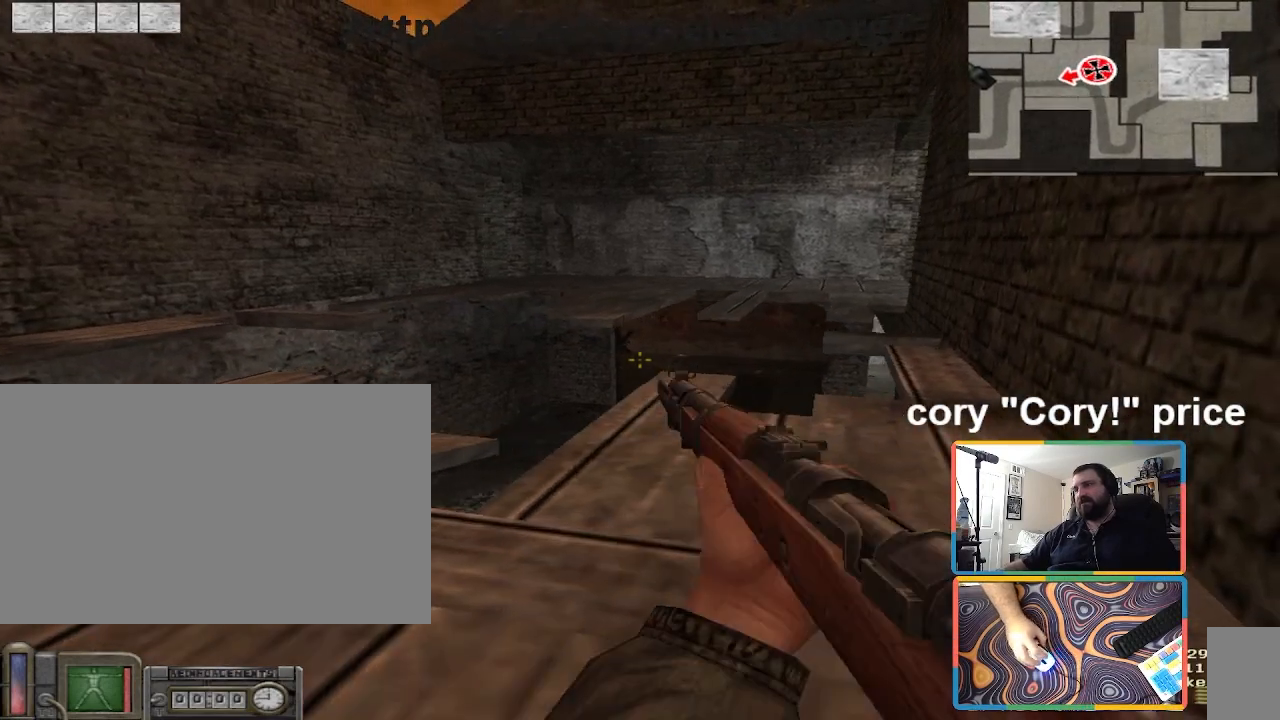
{"keys": ["ctrl"], "mouse": [], "events": [[133, "w", "up"], [233, "d", "up"]]}
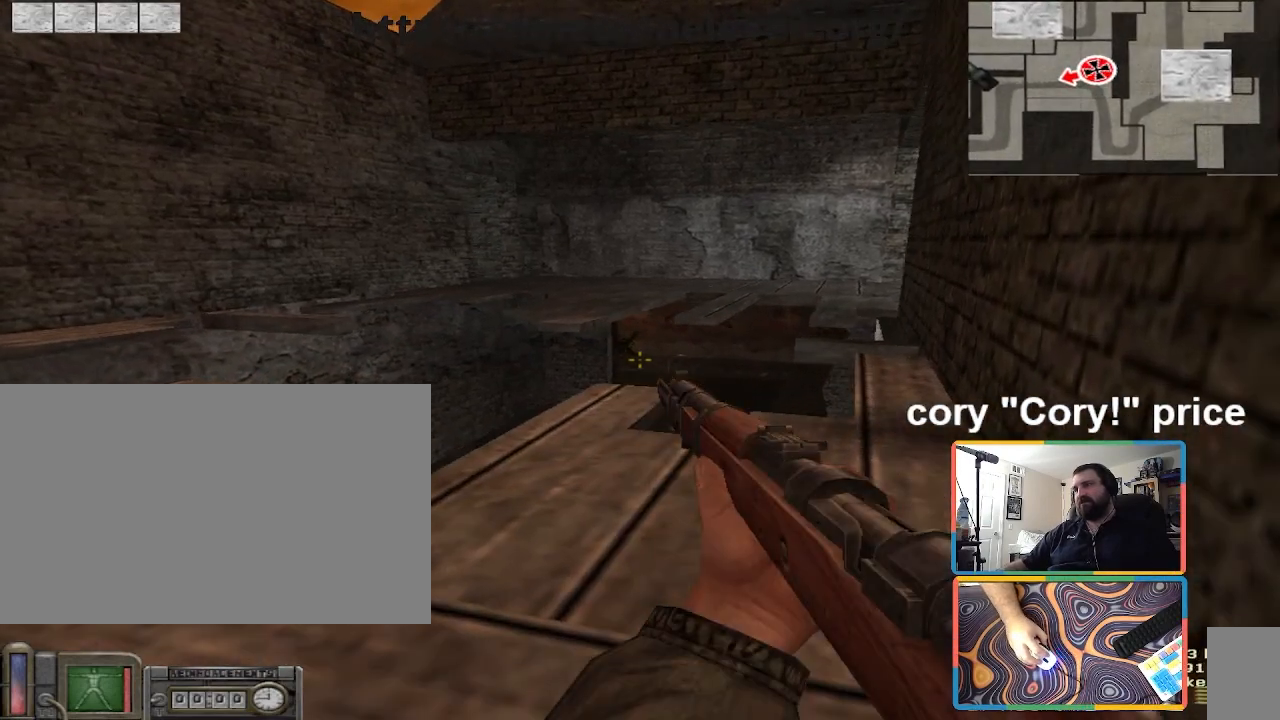
{"keys": ["ctrl", "d", "w"], "mouse": [], "events": [[100, "w", "down"], [167, "d", "down"]]}
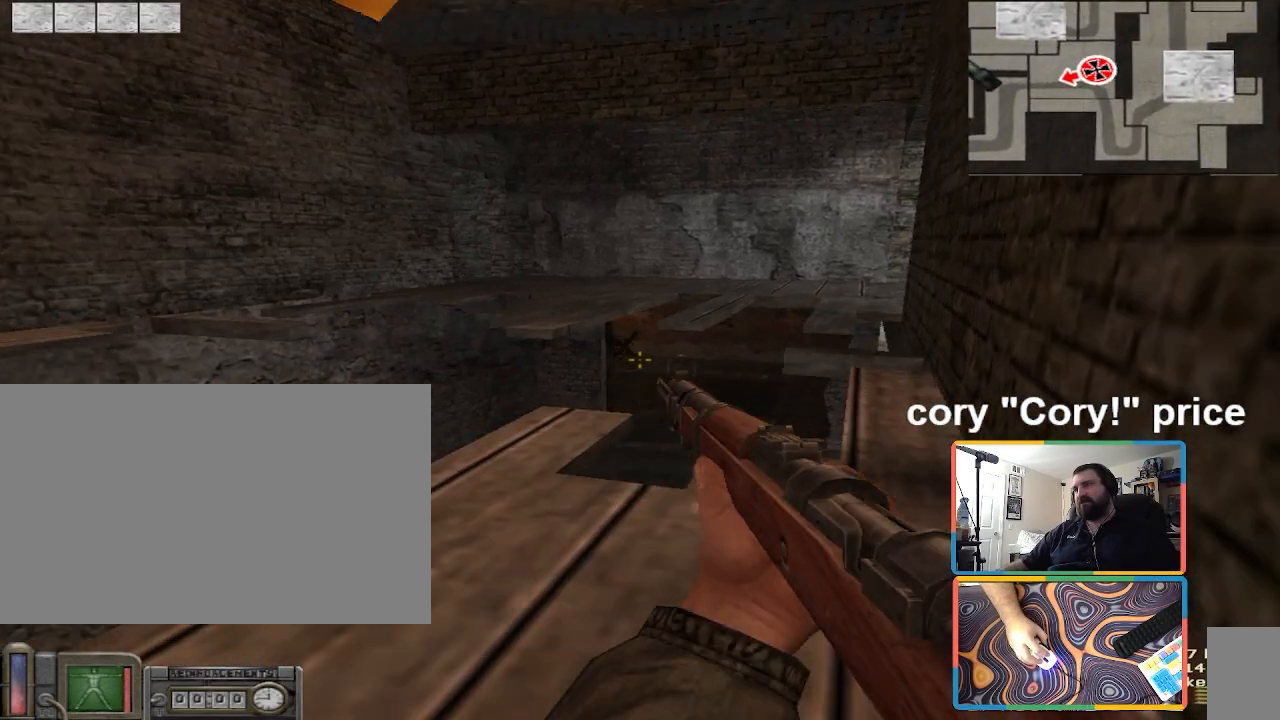
{"keys": ["ctrl", "d"], "mouse": [], "events": [[400, "w", "up"]]}
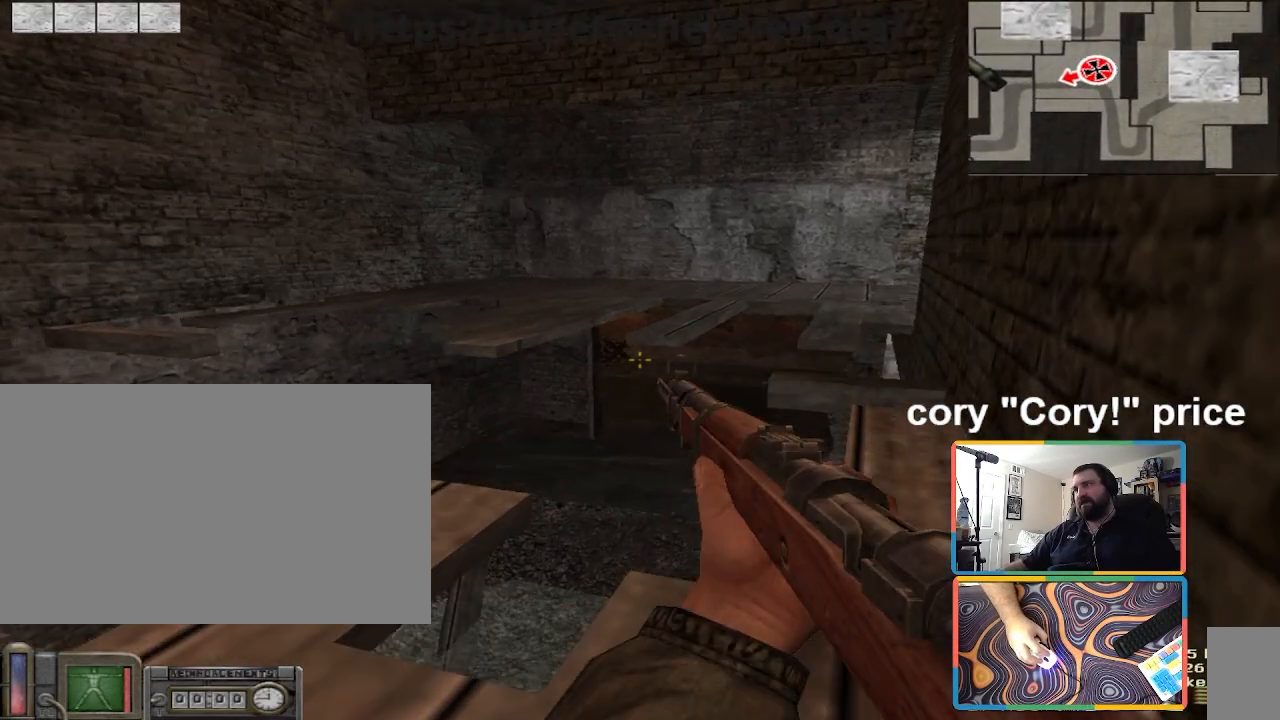
{"keys": ["ctrl"], "mouse": [], "events": [[101, "d", "up"]]}
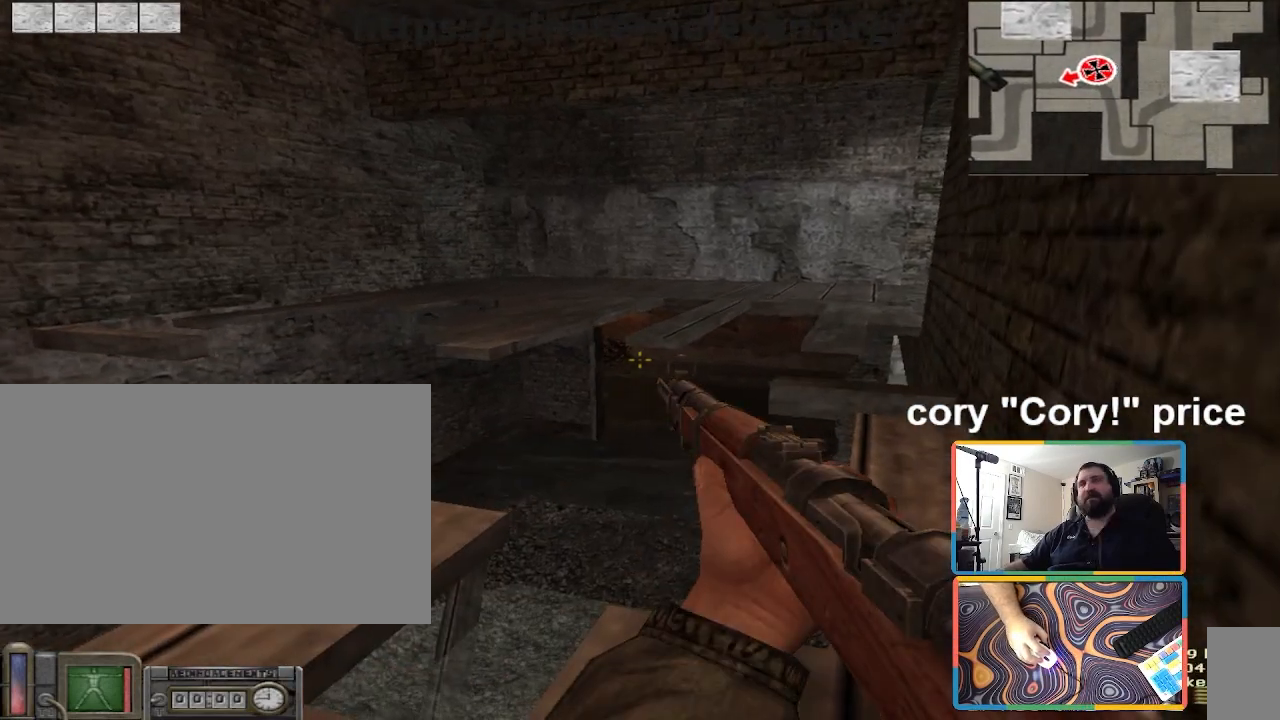
{"keys": ["ctrl"], "mouse": [], "events": []}